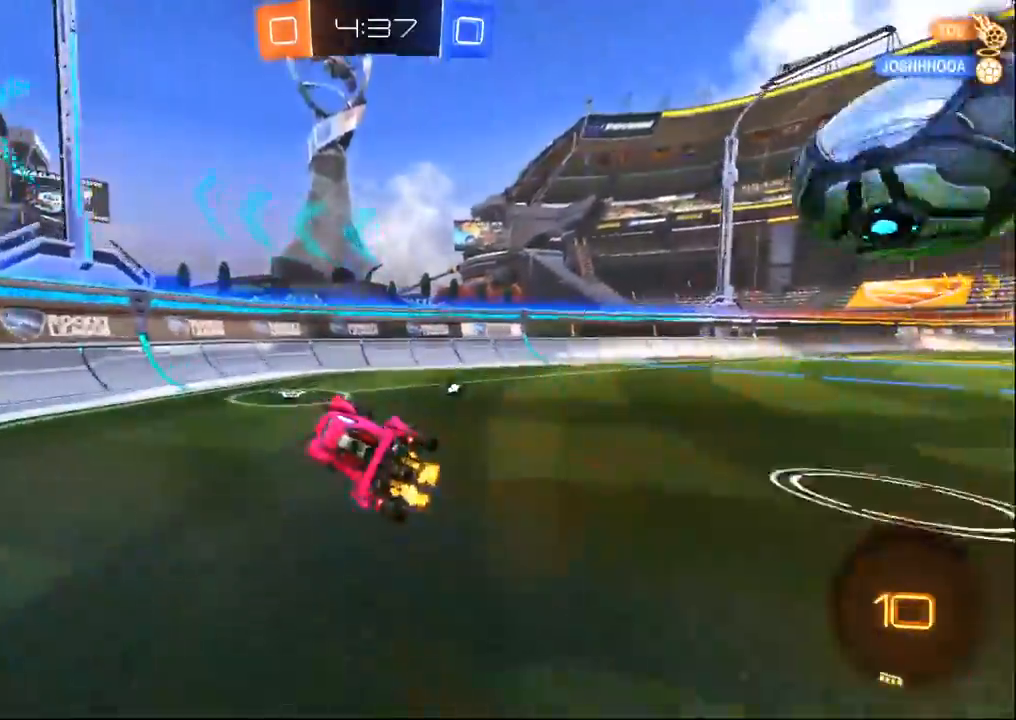
Gameplay with a controller (PlayStation layout); each line is a JSON object with the inputs held at the frame after it (dt_ms = milliseconds from this image to that frame). "events" lists button and stick changes between this image and that frame as [ms after this image, input, new state], when the widget could be followed in between.
{"dt_ms": 500, "buttons": ["R2"], "left_stick": "right", "right_stick": "center", "events": [[100, "TRIANGLE", "down"], [100, "left_stick", "center"], [167, "left_stick", "down-right"], [200, "TRIANGLE", "up"], [233, "left_stick", "right"], [317, "SQUARE", "down"], [417, "SQUARE", "up"]]}
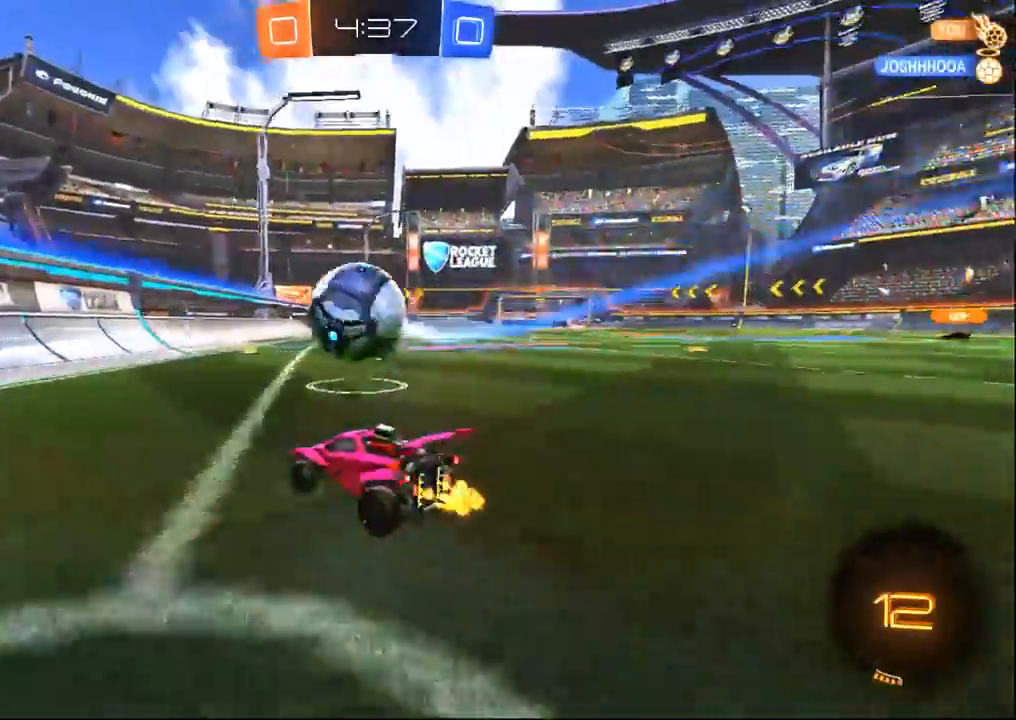
{"dt_ms": 500, "buttons": ["R1", "R2"], "left_stick": "right", "right_stick": "center", "events": [[17, "TRIANGLE", "down"], [117, "TRIANGLE", "up"], [167, "R1", "down"], [200, "left_stick", "center"], [267, "left_stick", "left"], [367, "left_stick", "center"], [433, "left_stick", "right"]]}
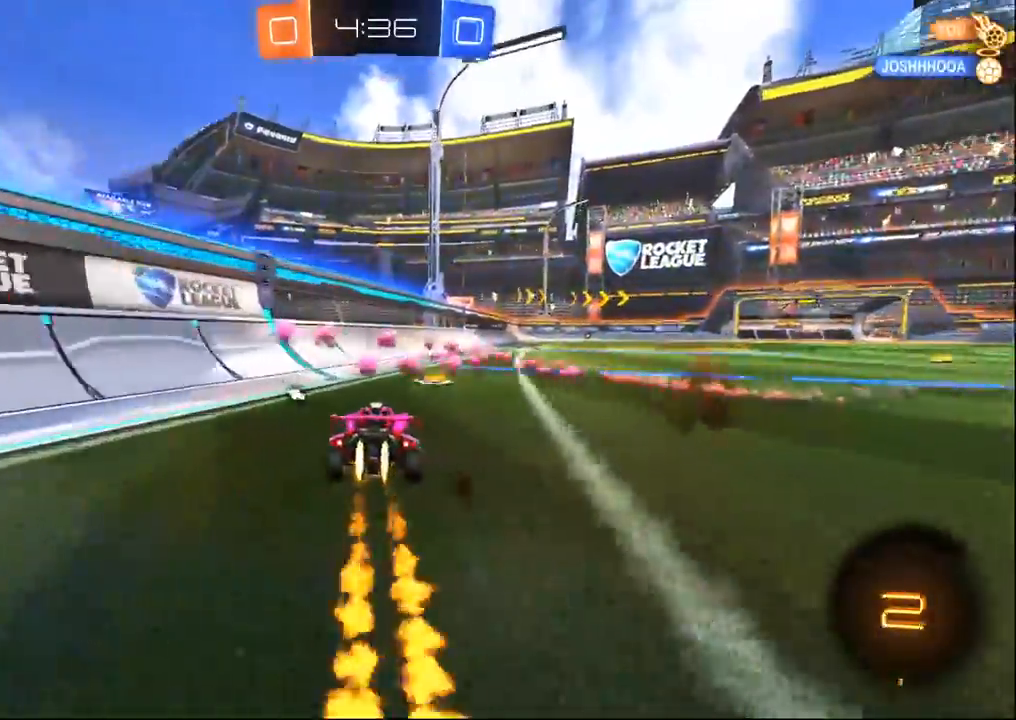
{"dt_ms": 1000, "buttons": ["R2"], "left_stick": "right", "right_stick": "center", "events": [[50, "R1", "up"], [50, "left_stick", "center"], [117, "left_stick", "left"], [250, "CROSS", "down"], [250, "left_stick", "right"], [317, "R1", "down"], [500, "CROSS", "up"], [633, "R1", "up"], [850, "TRIANGLE", "down"], [950, "TRIANGLE", "up"]]}
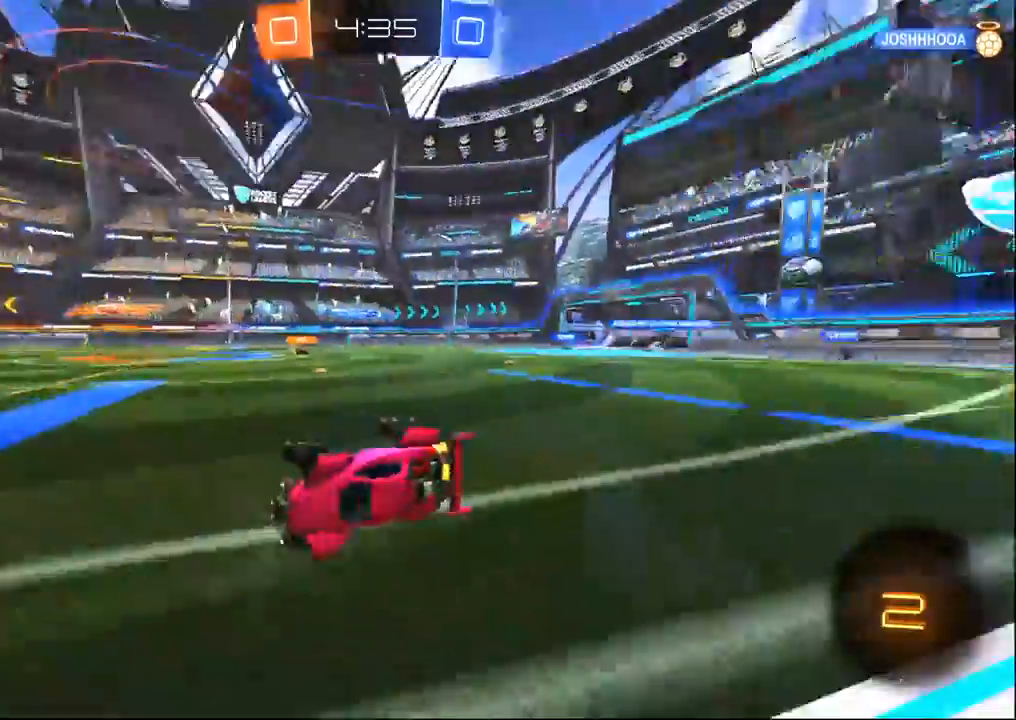
{"dt_ms": 500, "buttons": ["R2"], "left_stick": "up-right", "right_stick": "center", "events": [[100, "SQUARE", "down"], [100, "left_stick", "up-right"], [183, "SQUARE", "up"]]}
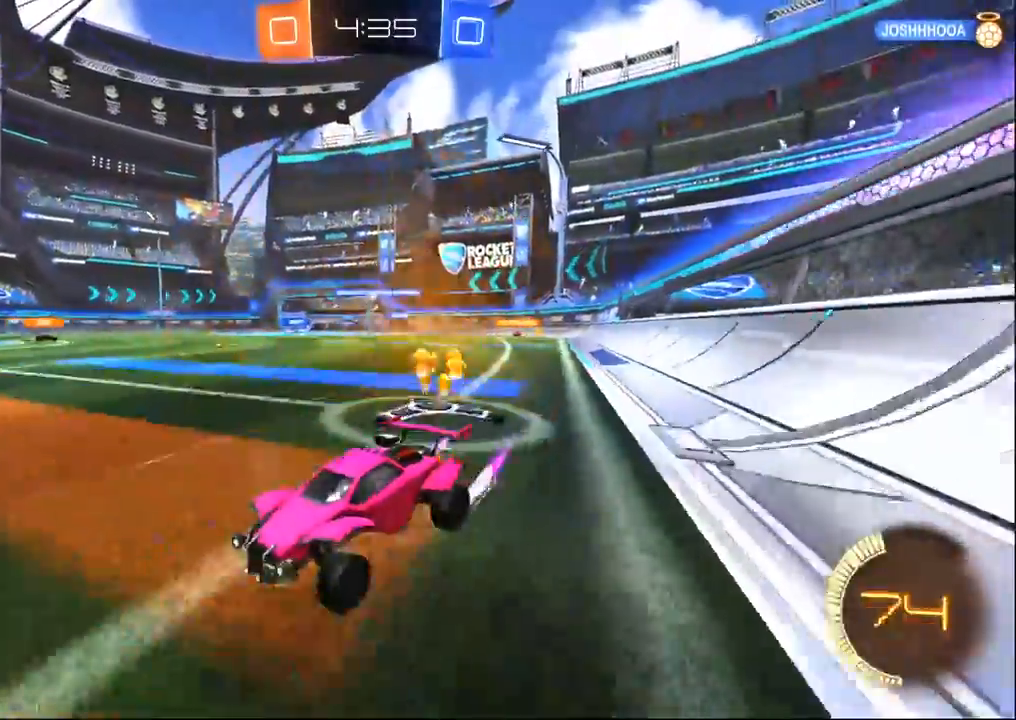
{"dt_ms": 500, "buttons": ["SQUARE", "R2"], "left_stick": "right", "right_stick": "center", "events": [[17, "SQUARE", "down"], [50, "left_stick", "right"], [117, "SQUARE", "up"], [167, "left_stick", "center"], [383, "left_stick", "right"], [400, "SQUARE", "down"]]}
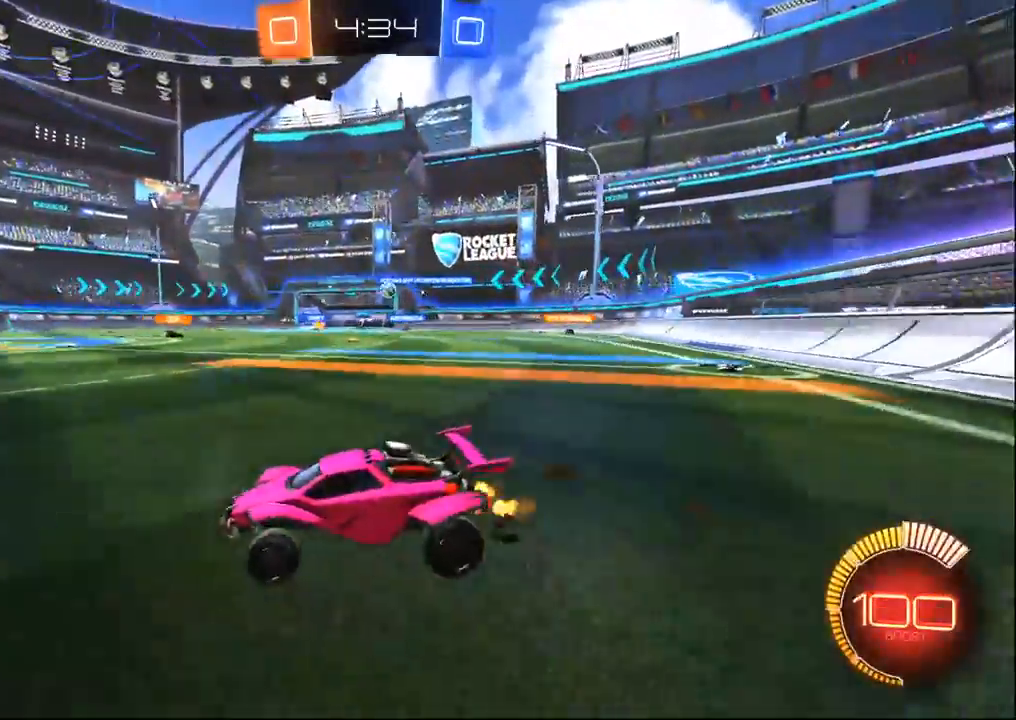
{"dt_ms": 500, "buttons": ["R2"], "left_stick": "center", "right_stick": "center", "events": [[50, "SQUARE", "up"], [217, "R1", "down"], [317, "left_stick", "center"], [450, "R1", "up"]]}
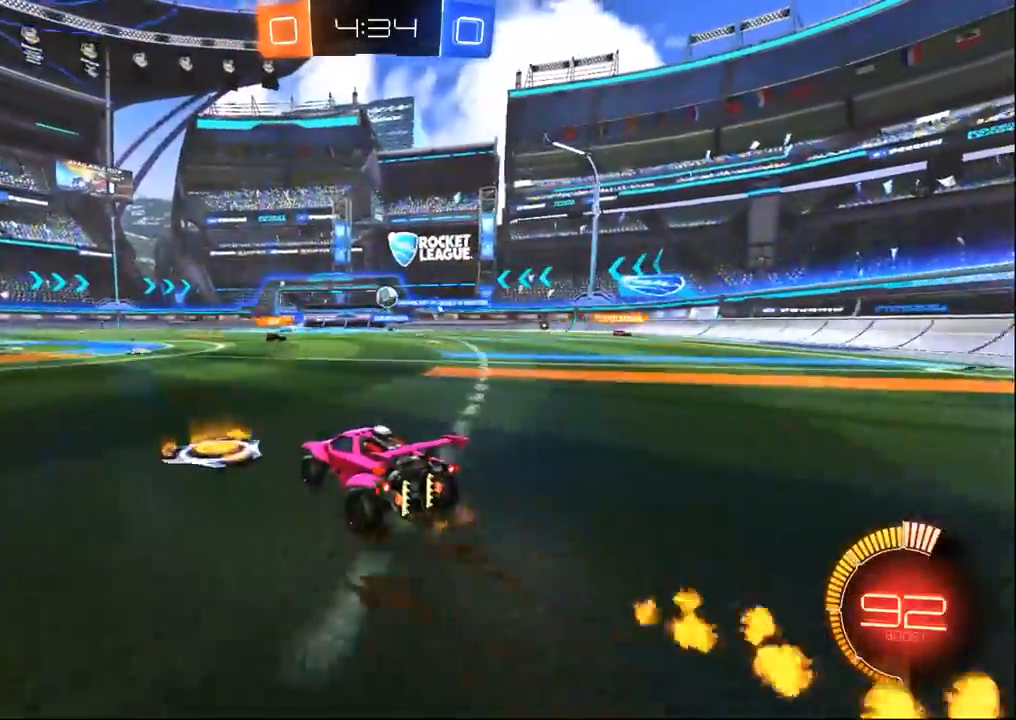
{"dt_ms": 1000, "buttons": ["R2"], "left_stick": "left", "right_stick": "center", "events": [[117, "left_stick", "right"], [283, "left_stick", "center"], [533, "left_stick", "right"], [567, "R2", "up"], [617, "L2", "down"], [733, "R2", "down"], [817, "left_stick", "center"], [867, "left_stick", "left"], [917, "L2", "up"]]}
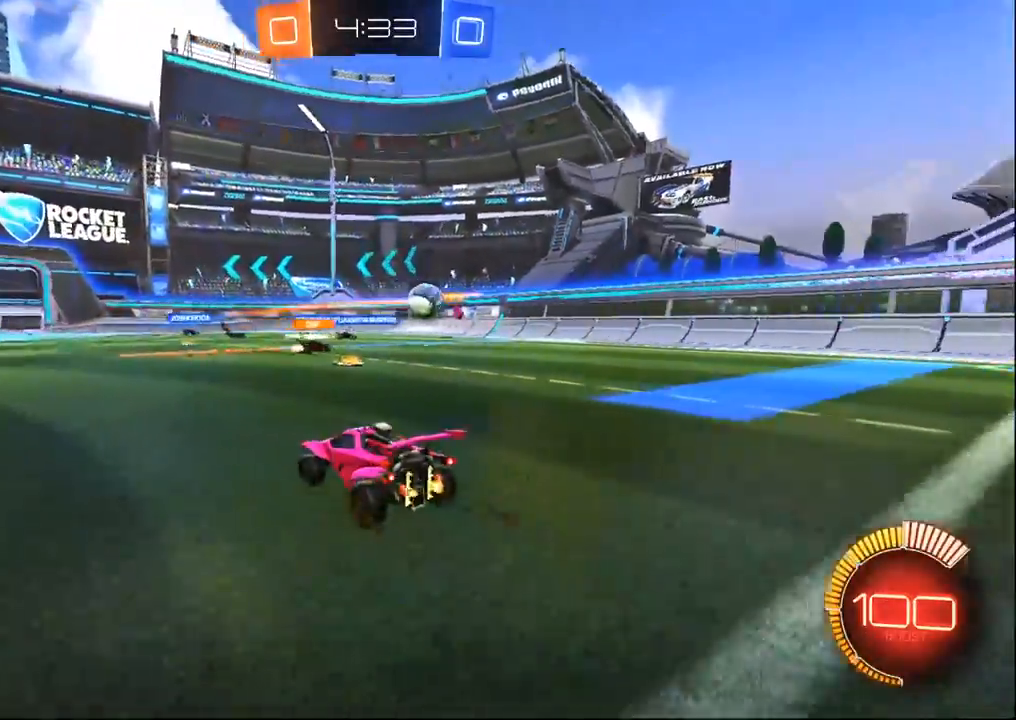
{"dt_ms": 500, "buttons": ["R2"], "left_stick": "left", "right_stick": "center", "events": []}
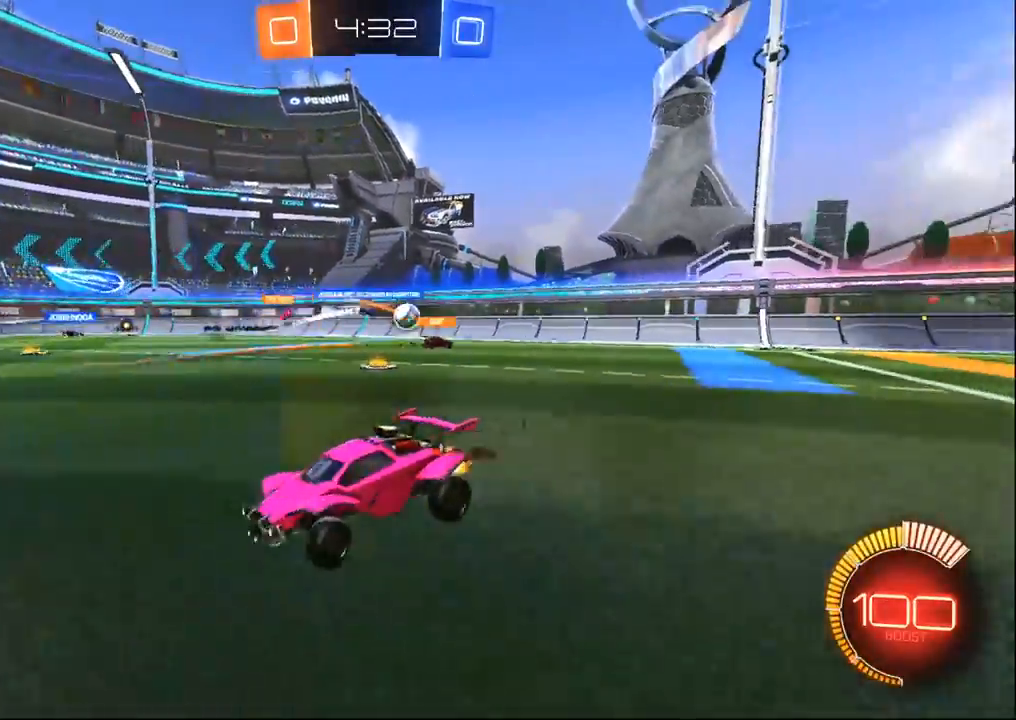
{"dt_ms": 500, "buttons": ["R1", "R2"], "left_stick": "left", "right_stick": "center", "events": [[400, "R1", "down"]]}
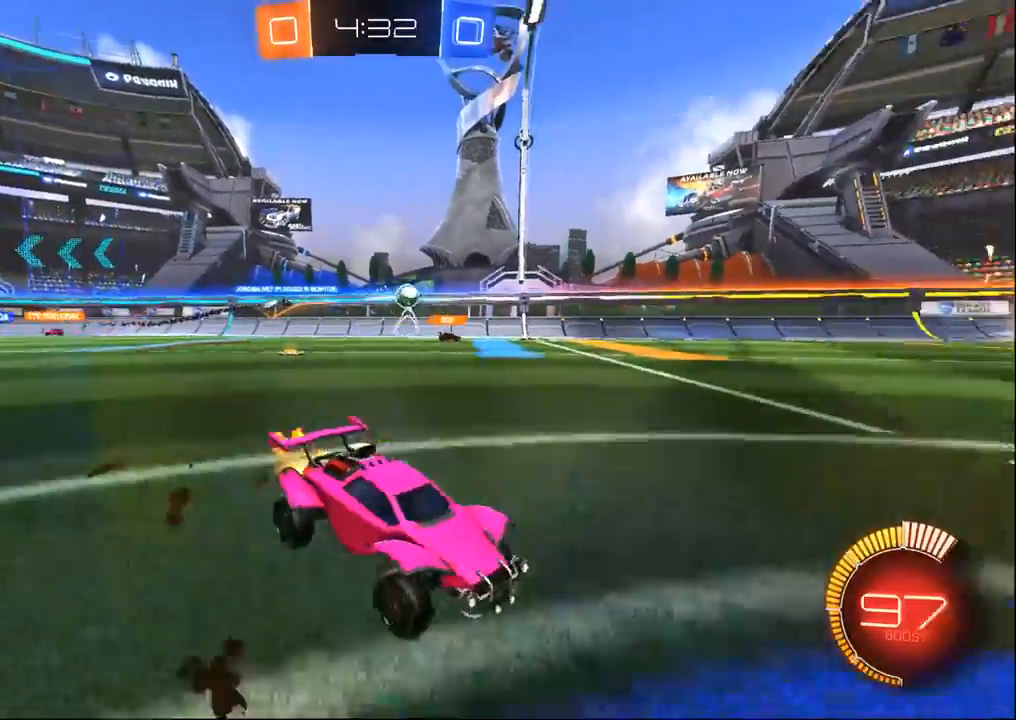
{"dt_ms": 500, "buttons": ["CROSS", "R1", "R2"], "left_stick": "left", "right_stick": "center", "events": [[100, "left_stick", "center"], [250, "CROSS", "down"], [300, "left_stick", "left"], [333, "CROSS", "up"], [383, "CROSS", "down"]]}
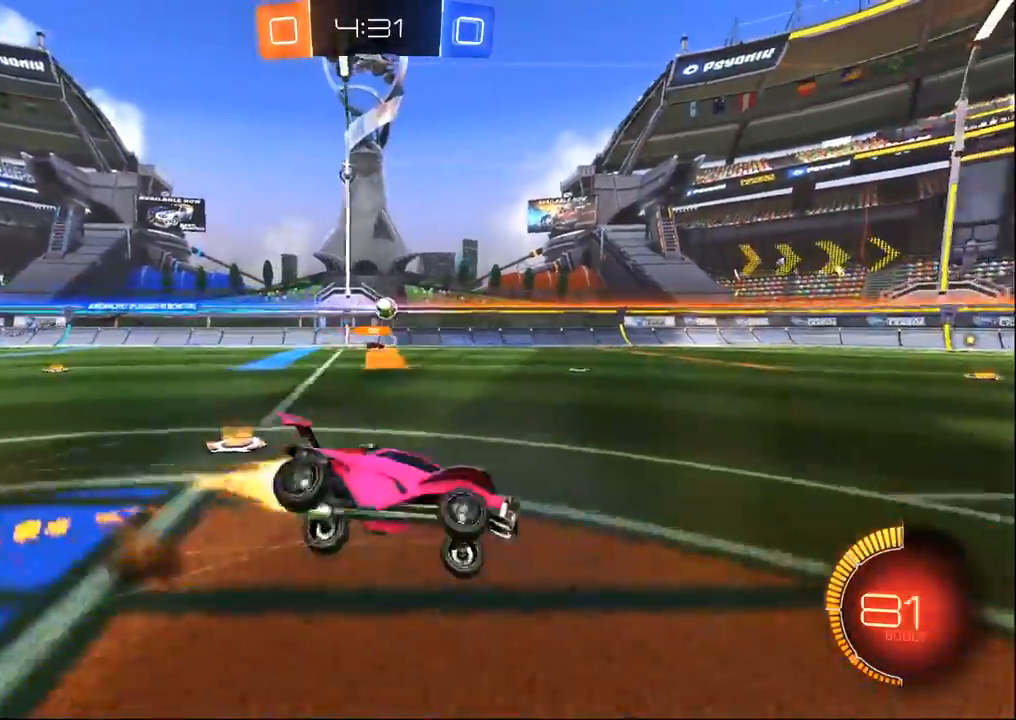
{"dt_ms": 1000, "buttons": ["R2"], "left_stick": "left", "right_stick": "center", "events": [[200, "TRIANGLE", "down"], [217, "CROSS", "up"], [267, "SQUARE", "down"], [400, "TRIANGLE", "up"], [467, "R1", "up"], [467, "SQUARE", "up"], [517, "left_stick", "center"], [600, "TRIANGLE", "down"], [700, "TRIANGLE", "up"], [700, "left_stick", "left"]]}
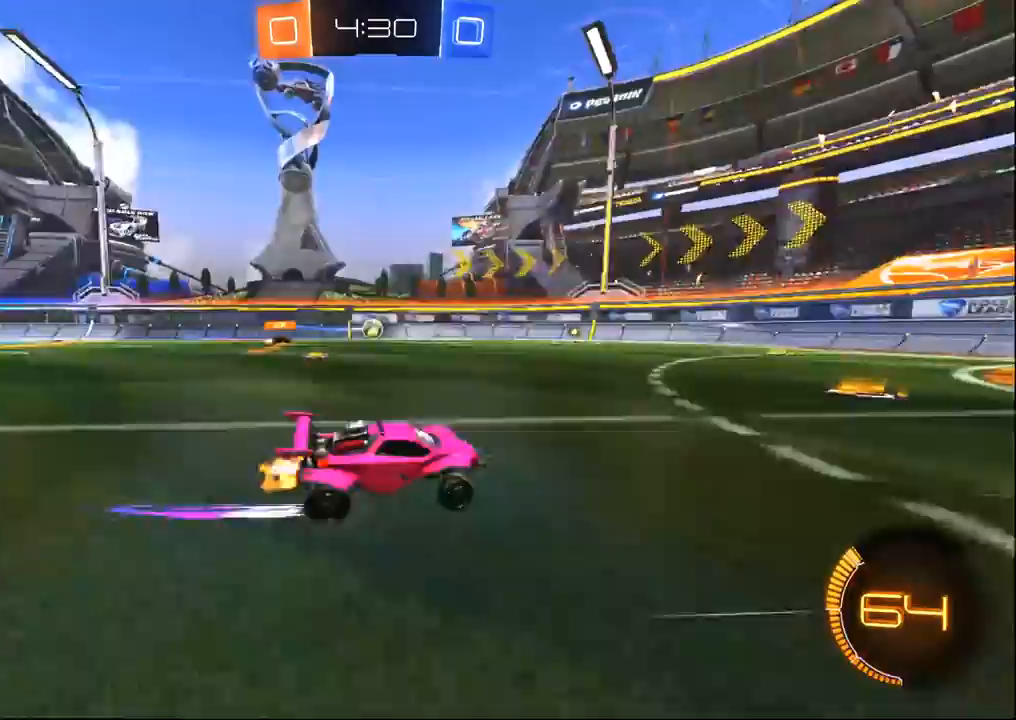
{"dt_ms": 500, "buttons": ["R2"], "left_stick": "center", "right_stick": "center", "events": [[117, "left_stick", "center"], [317, "left_stick", "left"], [367, "left_stick", "center"]]}
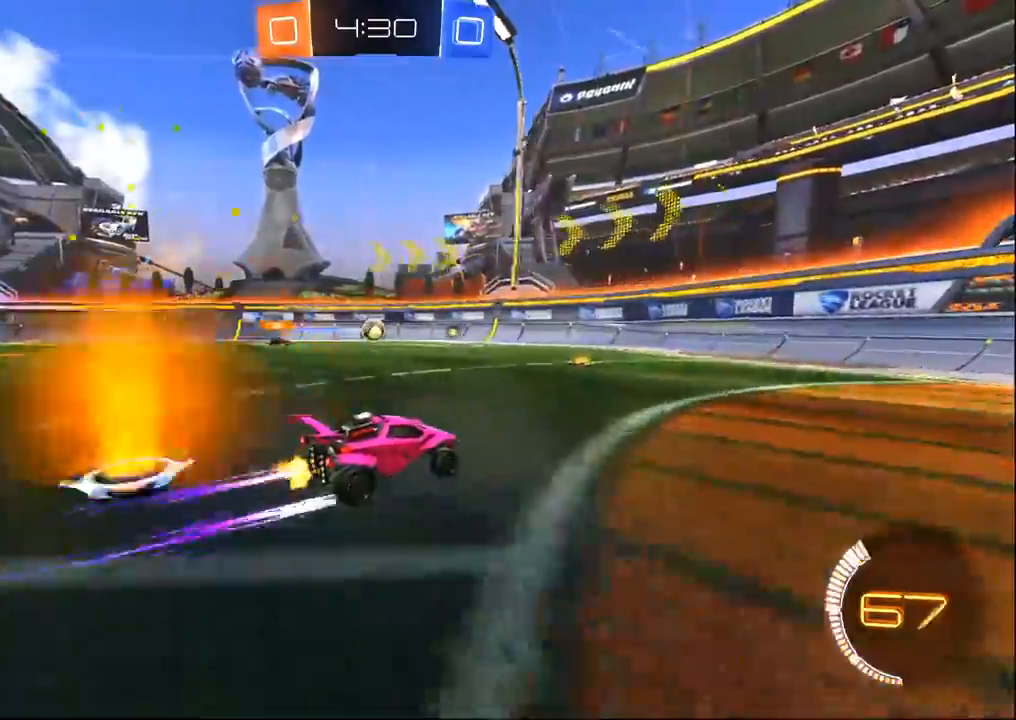
{"dt_ms": 500, "buttons": ["R2"], "left_stick": "center", "right_stick": "center", "events": [[150, "left_stick", "down-right"], [200, "L2", "down"], [200, "R2", "up"], [417, "R2", "down"], [450, "left_stick", "center"], [483, "L2", "up"]]}
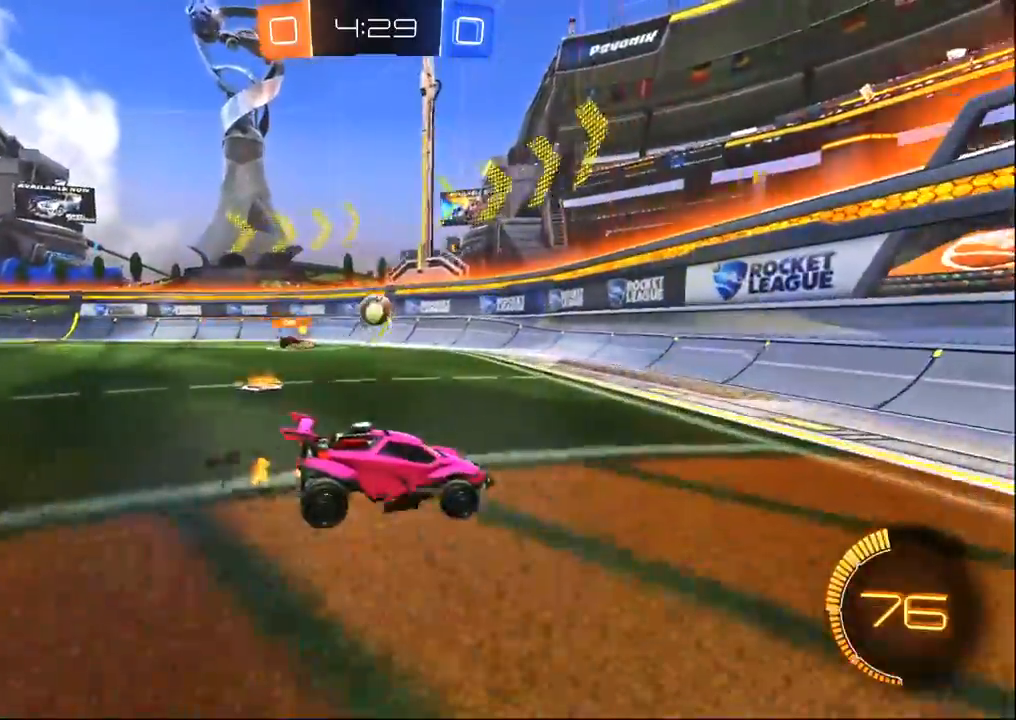
{"dt_ms": 500, "buttons": ["R2"], "left_stick": "right", "right_stick": "center", "events": [[17, "left_stick", "left"], [133, "R2", "up"], [150, "L2", "down"], [167, "left_stick", "center"], [217, "left_stick", "right"], [300, "R2", "down"], [433, "L2", "up"]]}
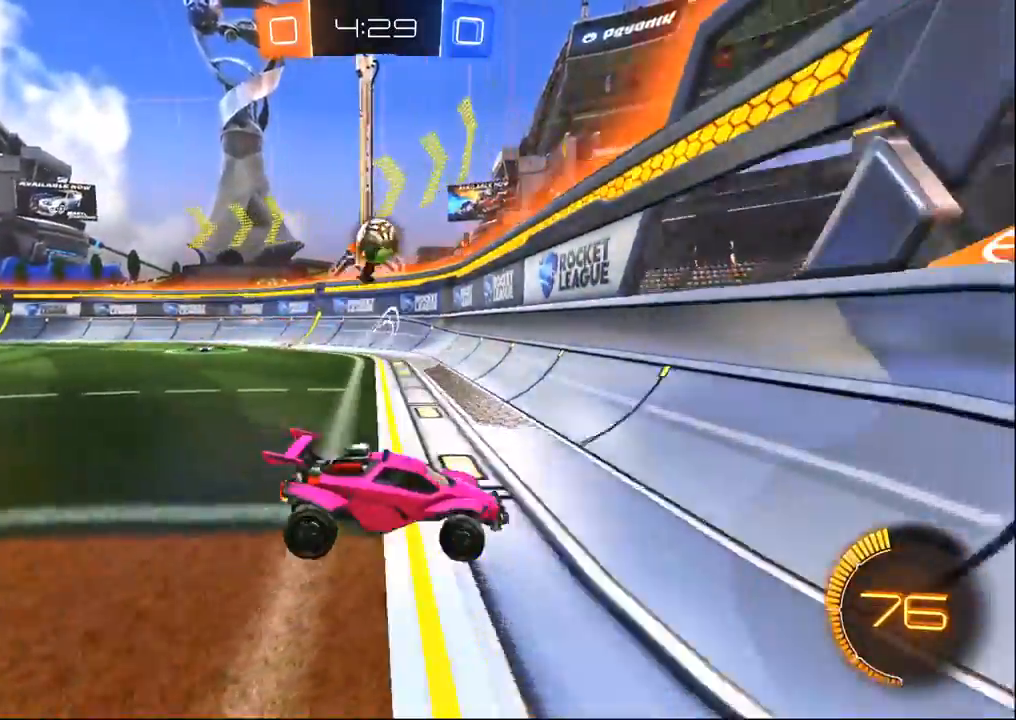
{"dt_ms": 500, "buttons": ["R2"], "left_stick": "right", "right_stick": "center", "events": []}
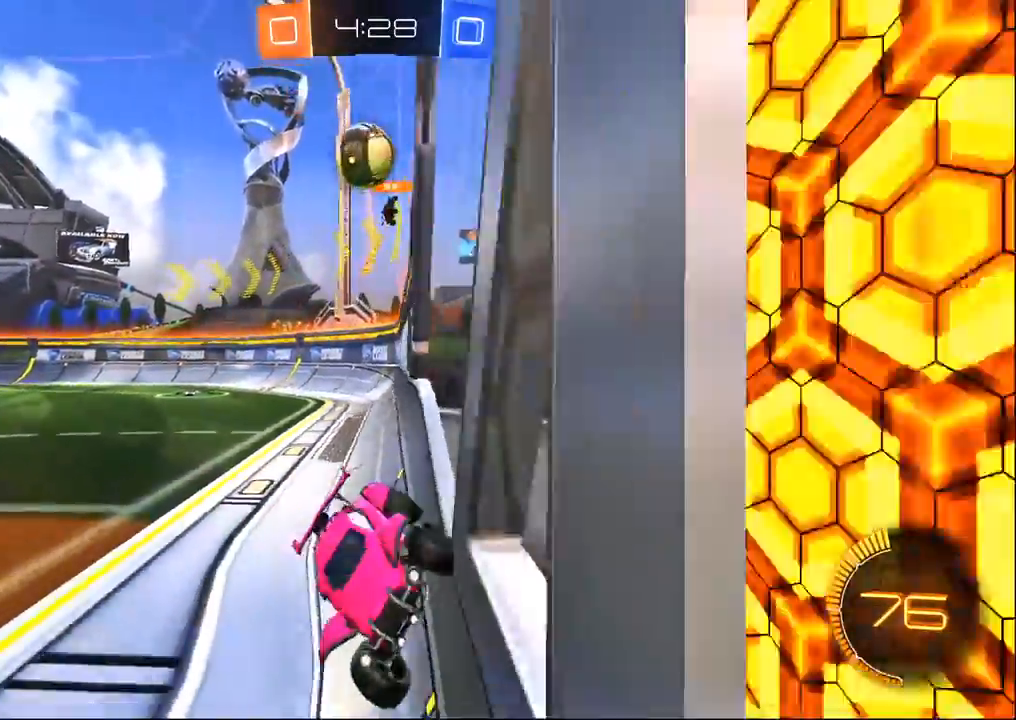
{"dt_ms": 500, "buttons": ["R2"], "left_stick": "left", "right_stick": "center", "events": [[117, "CROSS", "down"], [167, "left_stick", "left"], [250, "CROSS", "up"], [267, "SQUARE", "down"], [483, "SQUARE", "up"]]}
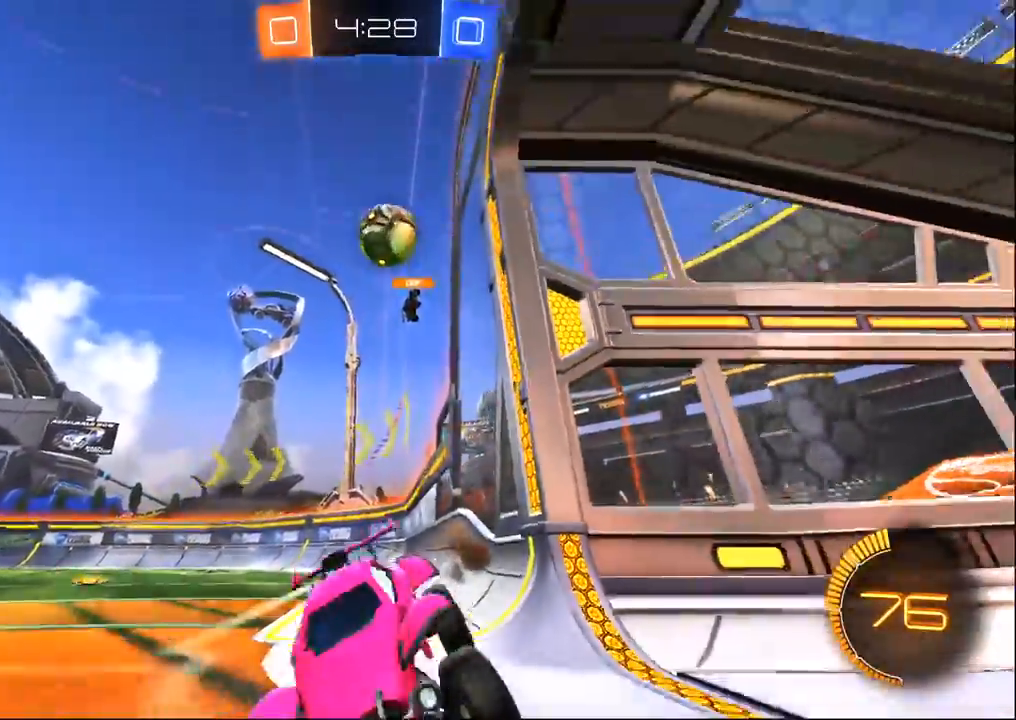
{"dt_ms": 1000, "buttons": [], "left_stick": "center", "right_stick": "center", "events": [[67, "left_stick", "center"], [300, "left_stick", "left"], [317, "L2", "down"], [317, "R2", "up"], [483, "R2", "down"], [517, "L2", "up"], [733, "left_stick", "center"], [800, "left_stick", "right"], [950, "left_stick", "center"], [983, "R2", "up"]]}
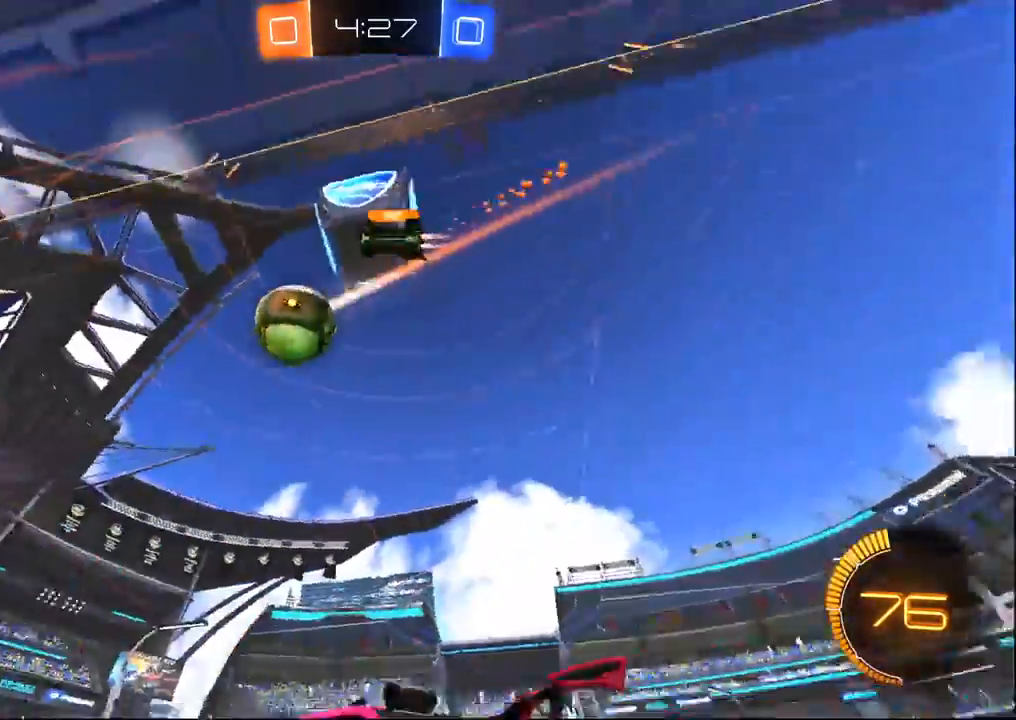
{"dt_ms": 500, "buttons": ["R2"], "left_stick": "center", "right_stick": "center", "events": [[67, "L2", "down"], [67, "left_stick", "right"], [183, "R2", "down"], [300, "L2", "up"], [383, "left_stick", "center"]]}
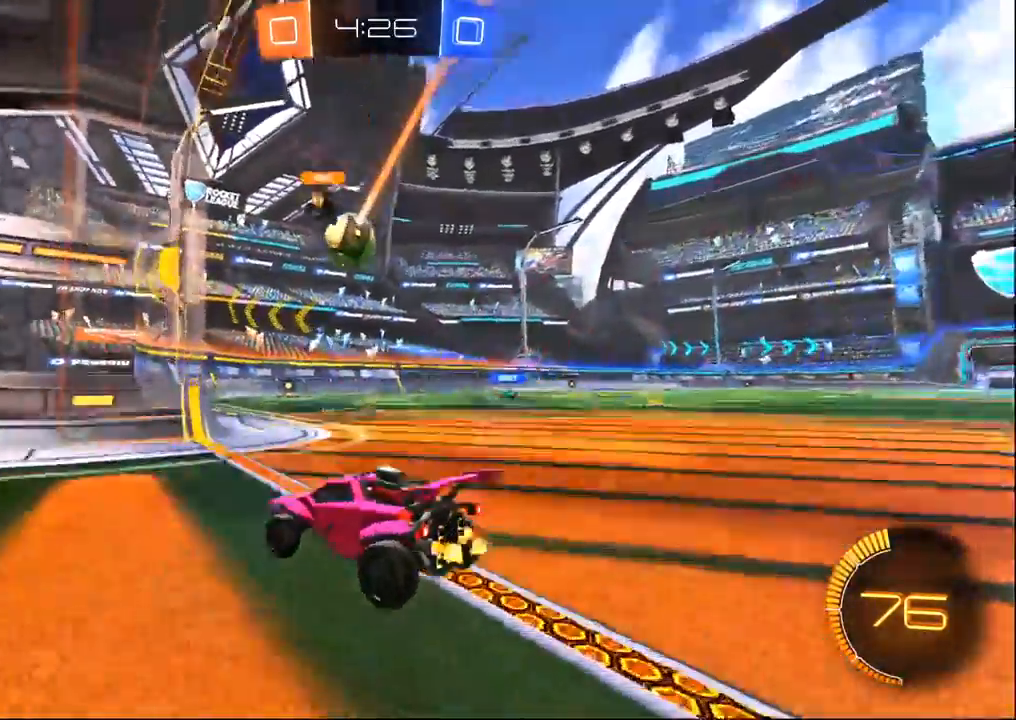
{"dt_ms": 500, "buttons": ["R2"], "left_stick": "left", "right_stick": "center", "events": [[33, "left_stick", "right"], [417, "left_stick", "center"], [483, "left_stick", "left"]]}
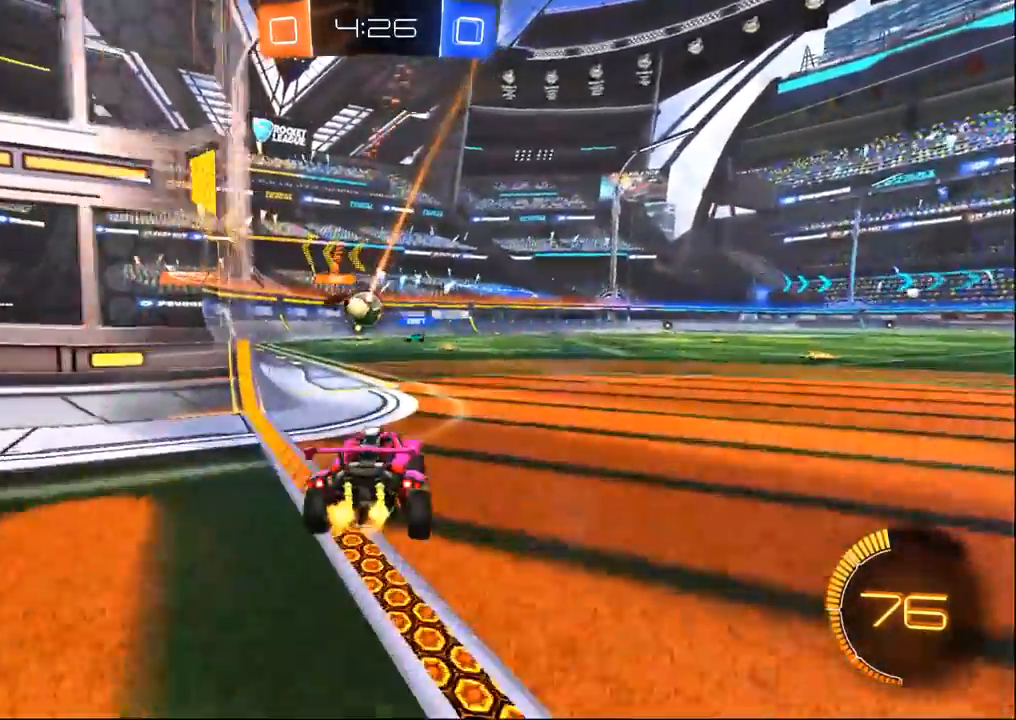
{"dt_ms": 500, "buttons": ["R2"], "left_stick": "right", "right_stick": "center", "events": [[150, "left_stick", "center"], [450, "left_stick", "right"]]}
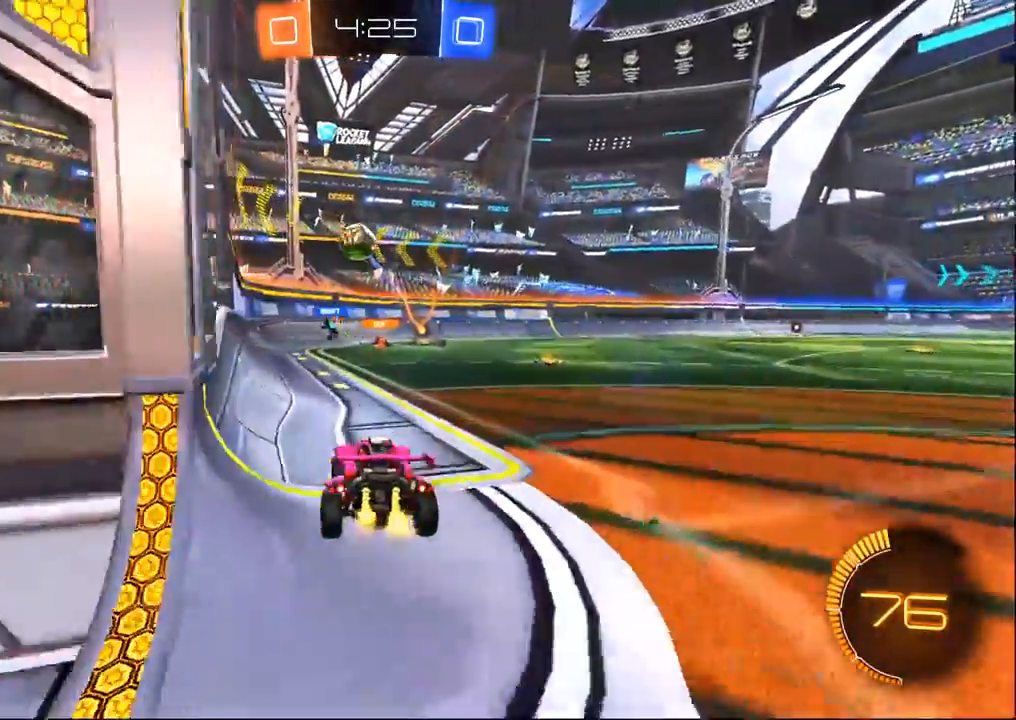
{"dt_ms": 500, "buttons": ["R2"], "left_stick": "center", "right_stick": "center", "events": [[133, "L2", "down"], [167, "R2", "up"], [183, "left_stick", "center"], [267, "R2", "down"], [283, "left_stick", "up-left"], [333, "left_stick", "left"], [350, "L2", "up"], [500, "left_stick", "center"]]}
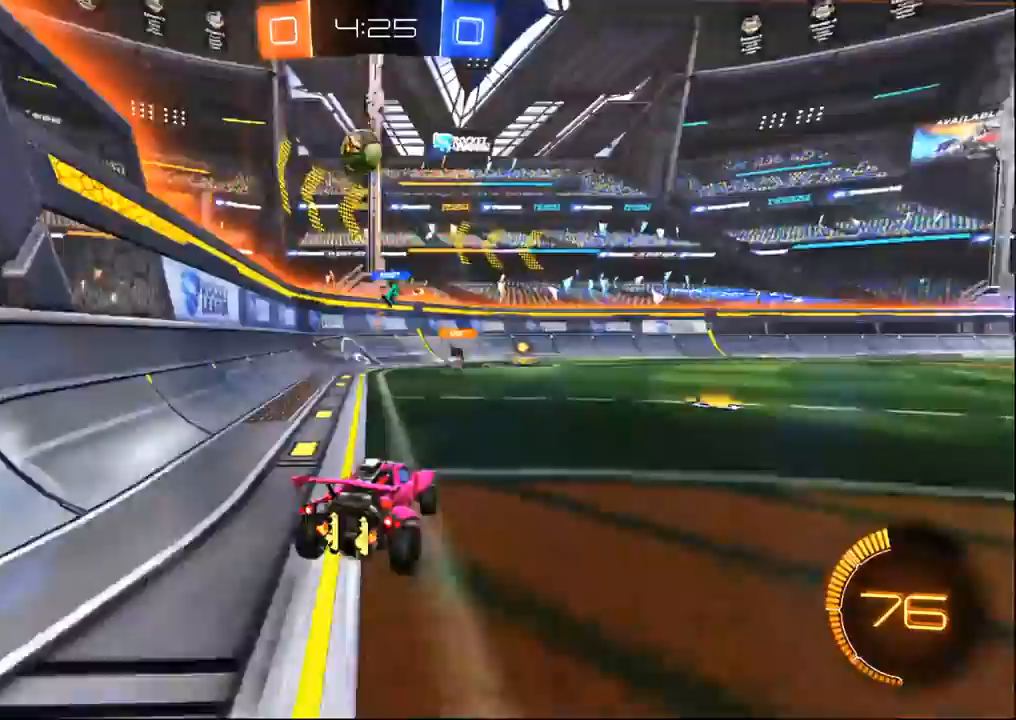
{"dt_ms": 500, "buttons": ["CROSS", "R1", "R2"], "left_stick": "down-left", "right_stick": "center", "events": [[50, "R2", "up"], [233, "R2", "down"], [233, "left_stick", "right"], [250, "CROSS", "down"], [317, "left_stick", "down"], [400, "left_stick", "center"], [467, "left_stick", "down-left"], [483, "R1", "down"]]}
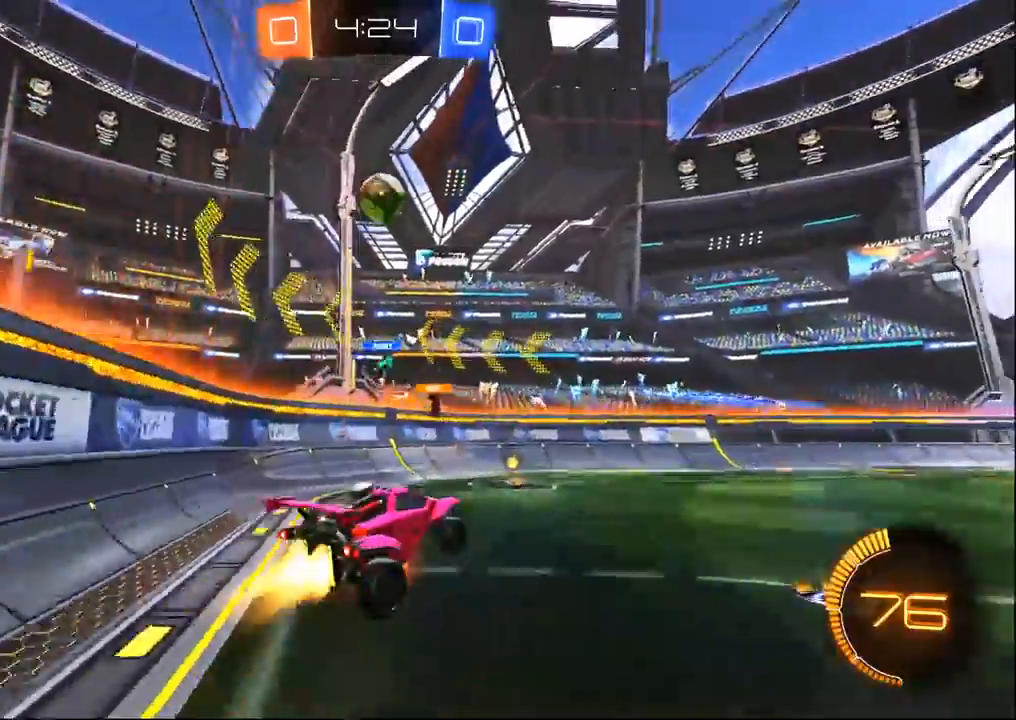
{"dt_ms": 1000, "buttons": ["R1", "R2"], "left_stick": "right", "right_stick": "center", "events": [[267, "left_stick", "up"], [450, "left_stick", "up-left"], [550, "left_stick", "center"], [583, "CROSS", "up"], [633, "R1", "up"], [667, "left_stick", "up-left"], [783, "left_stick", "up-right"], [917, "R1", "down"], [917, "left_stick", "right"]]}
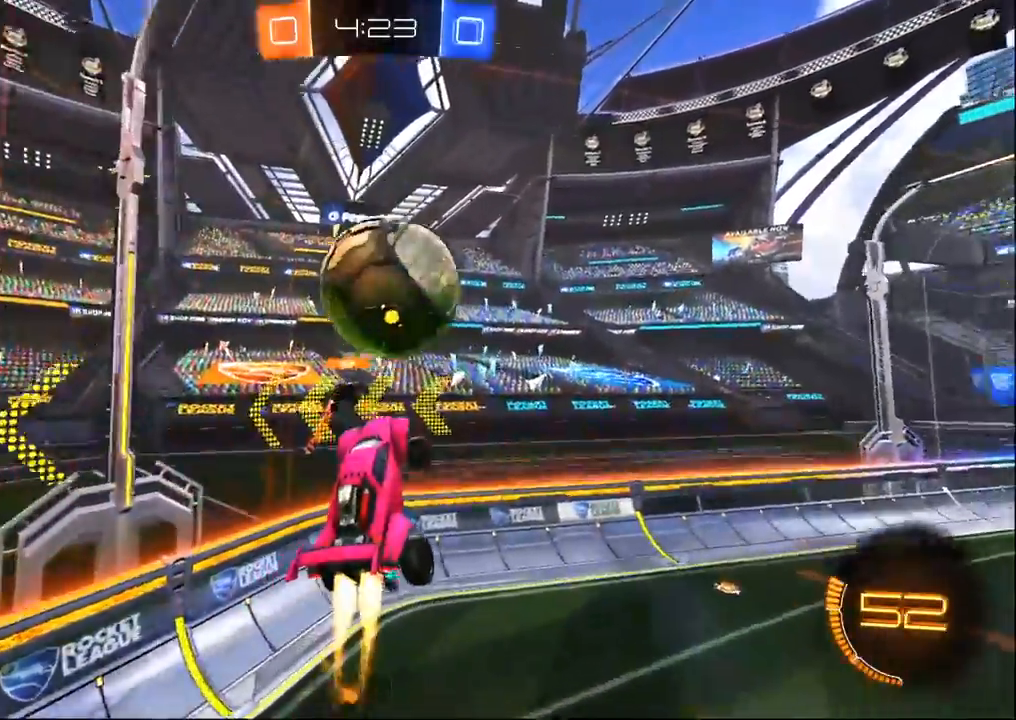
{"dt_ms": 500, "buttons": ["R1", "R2"], "left_stick": "right", "right_stick": "center", "events": [[17, "left_stick", "up-right"], [250, "left_stick", "right"], [350, "left_stick", "center"], [433, "left_stick", "up-right"], [483, "left_stick", "right"]]}
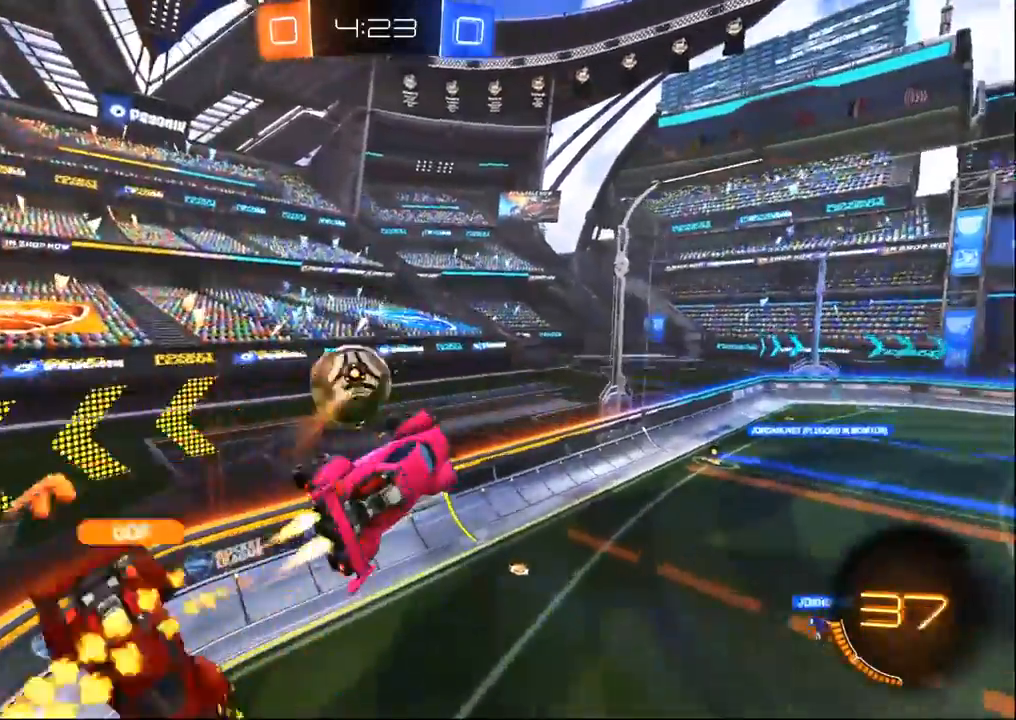
{"dt_ms": 500, "buttons": ["R2"], "left_stick": "right", "right_stick": "center", "events": [[17, "left_stick", "down-right"], [100, "left_stick", "center"], [133, "R1", "up"], [417, "left_stick", "up"], [500, "left_stick", "right"]]}
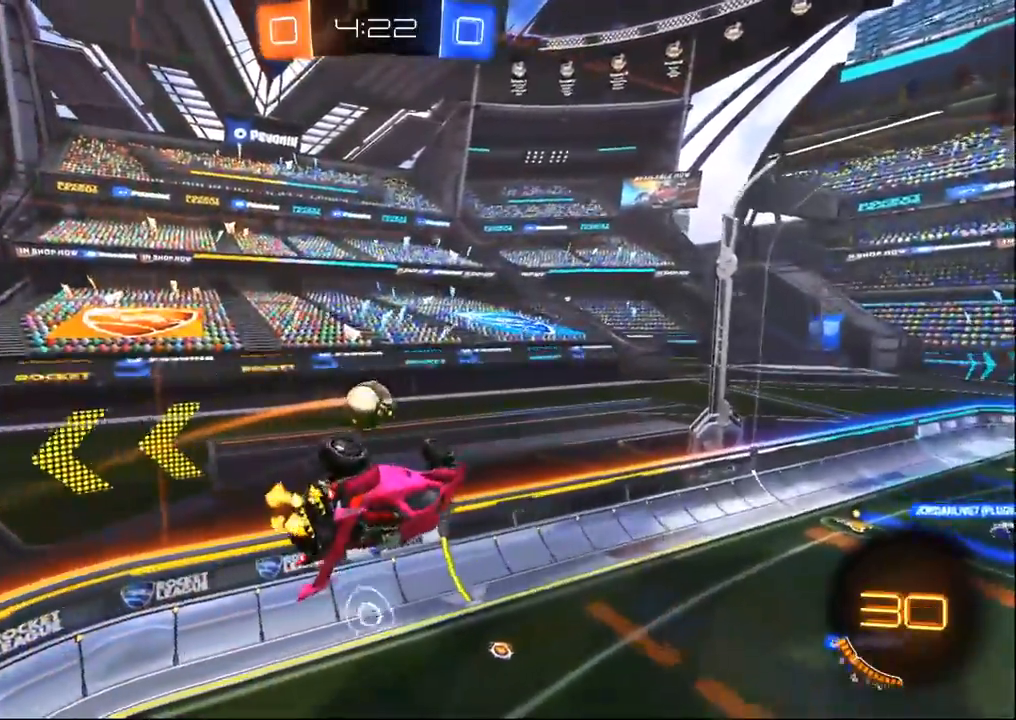
{"dt_ms": 1000, "buttons": ["SQUARE", "R1", "R2"], "left_stick": "down-left", "right_stick": "center", "events": [[183, "left_stick", "center"], [217, "R1", "down"], [267, "left_stick", "down-left"], [400, "left_stick", "right"], [550, "left_stick", "up-left"], [717, "left_stick", "down-left"], [833, "SQUARE", "down"], [833, "left_stick", "left"], [1000, "left_stick", "down-left"]]}
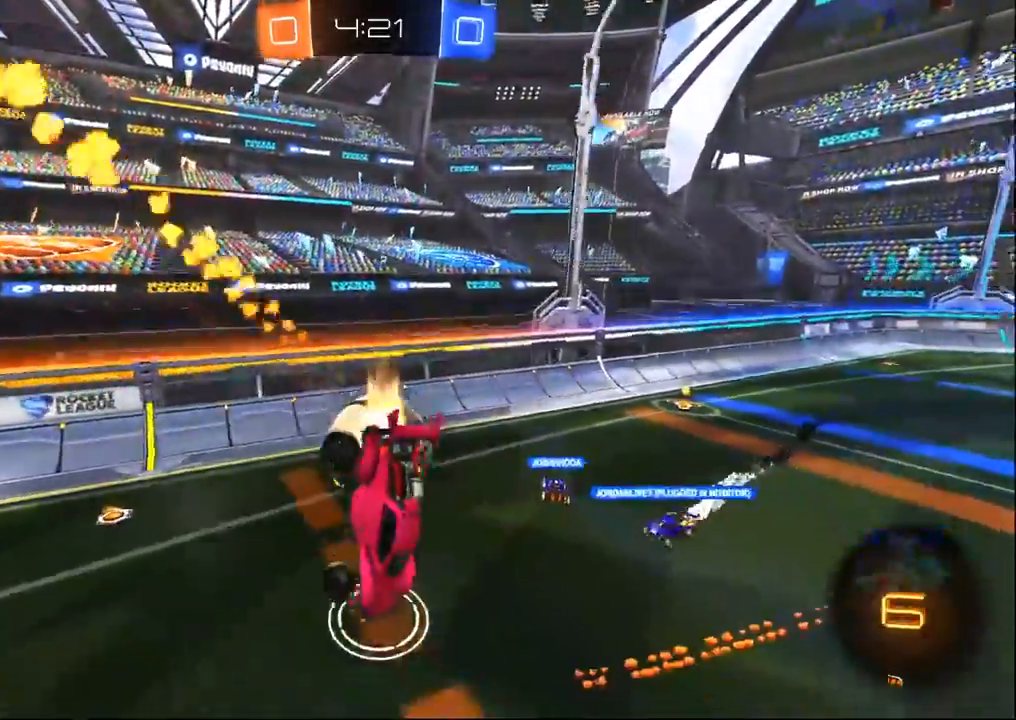
{"dt_ms": 500, "buttons": ["R2"], "left_stick": "center", "right_stick": "center", "events": [[50, "SQUARE", "up"], [417, "R1", "up"], [417, "left_stick", "center"]]}
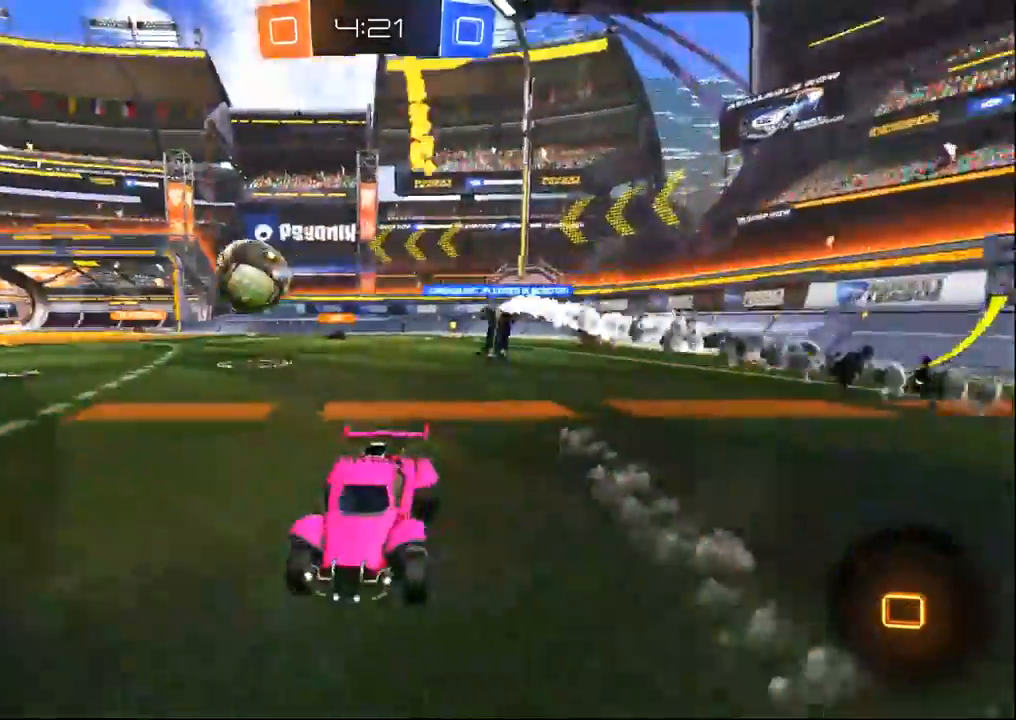
{"dt_ms": 500, "buttons": ["R2"], "left_stick": "center", "right_stick": "center", "events": [[117, "left_stick", "left"], [400, "left_stick", "center"]]}
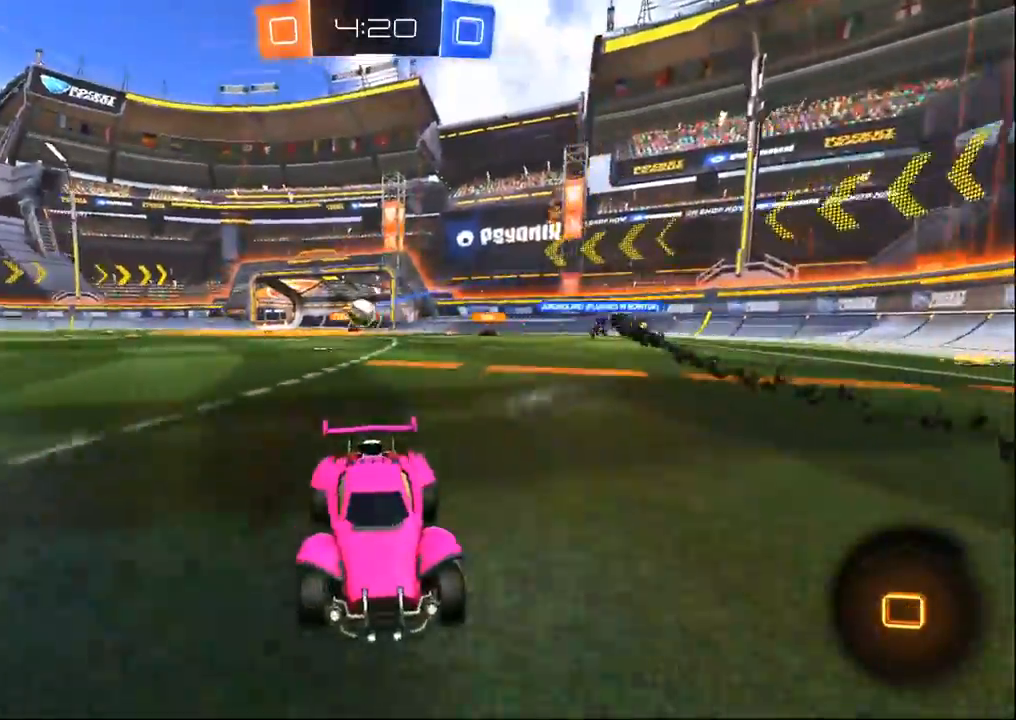
{"dt_ms": 500, "buttons": ["R2"], "left_stick": "center", "right_stick": "center", "events": [[117, "left_stick", "left"], [217, "TRIANGLE", "down"], [233, "left_stick", "center"], [317, "TRIANGLE", "up"]]}